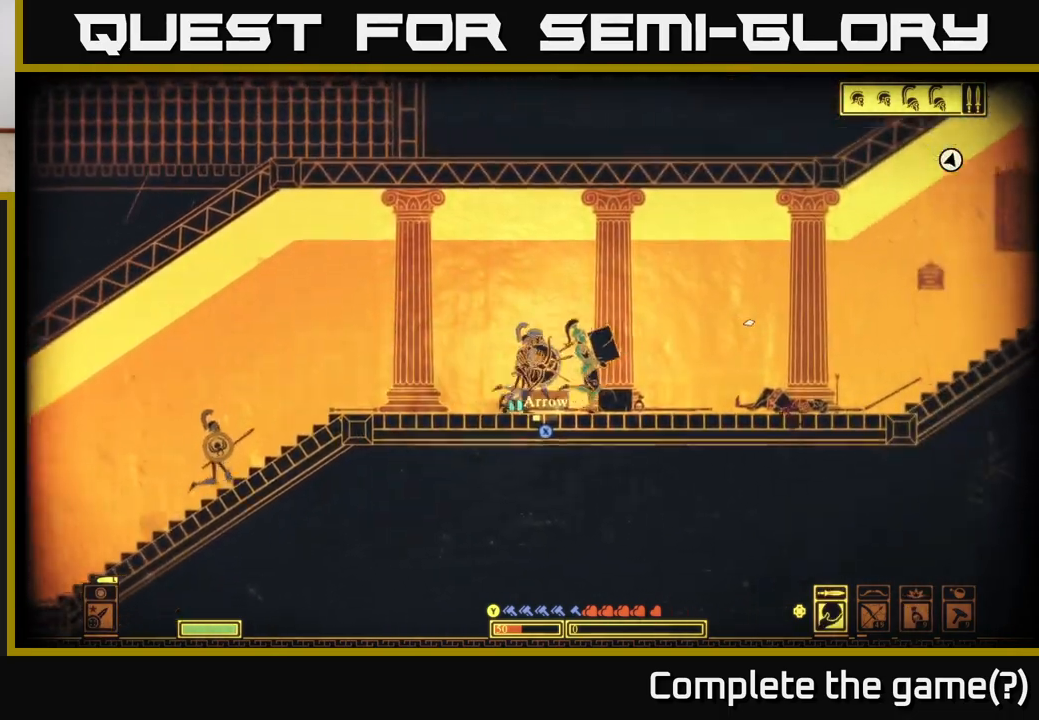
Gameplay with a controller (Xbox layout); each line is a JSON object with the inputs held at the frame after it. "events" lists button and stick changes between this image and that frame as [ms after this image, input, new state], when the widget could be followed in between.
{"buttons": [], "left_stick": "right", "right_stick": "right", "events": []}
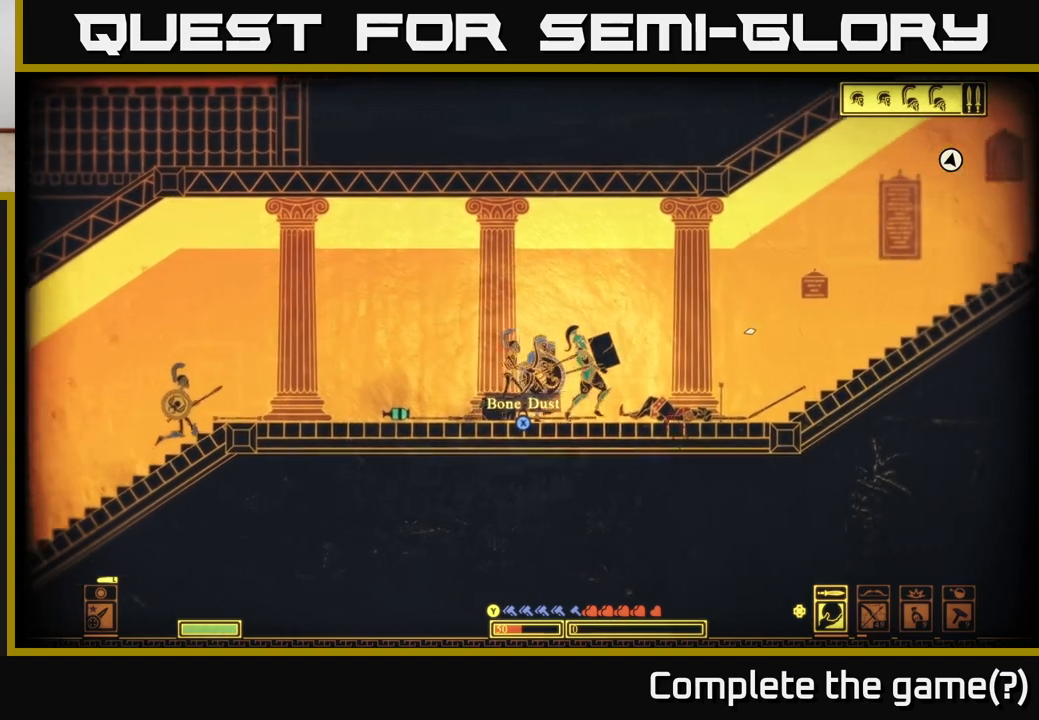
{"buttons": [], "left_stick": "left", "right_stick": "right", "events": [[217, "left_stick", "left"]]}
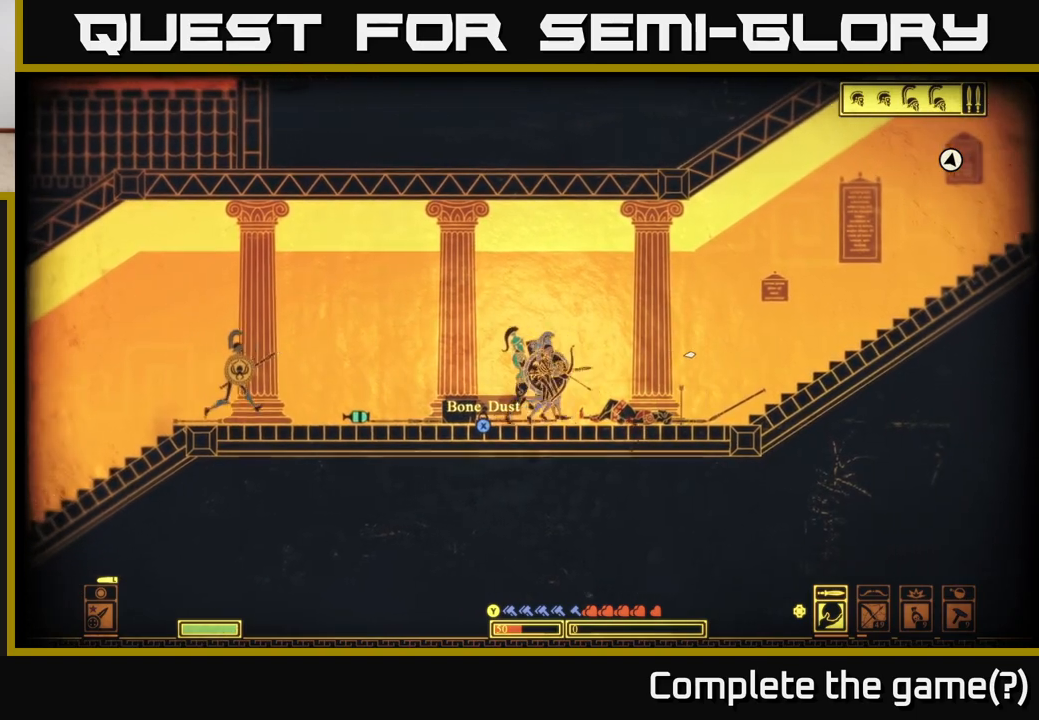
{"buttons": ["X"], "left_stick": "center", "right_stick": "center", "events": [[50, "right_stick", "center"], [67, "left_stick", "center"], [183, "X", "down"]]}
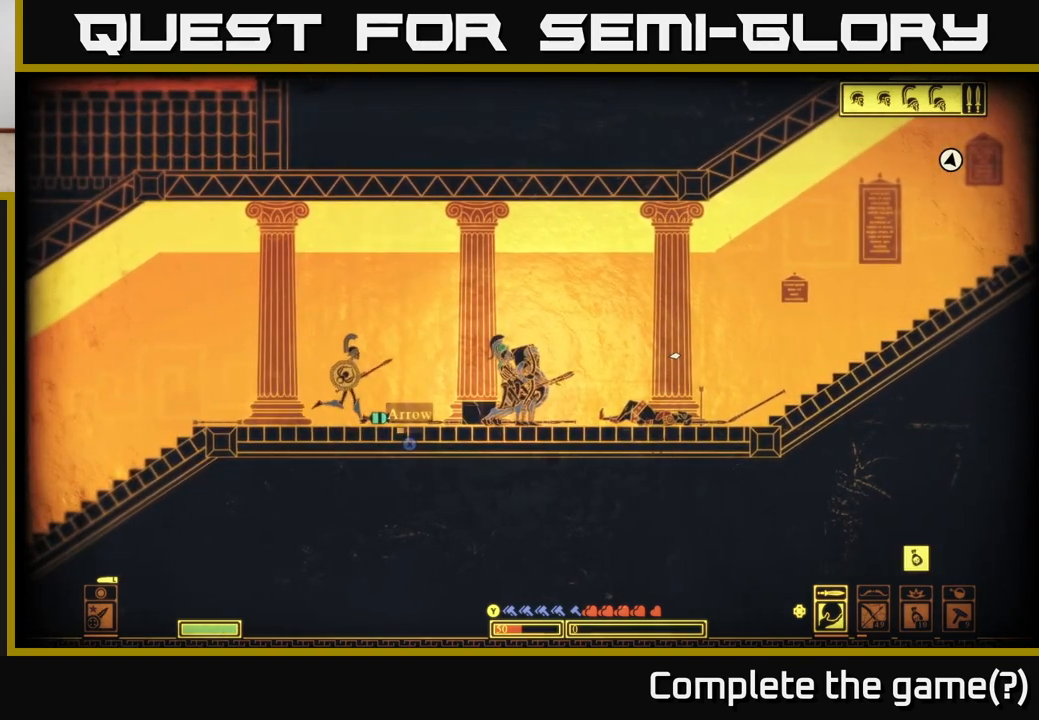
{"buttons": [], "left_stick": "center", "right_stick": "center", "events": [[83, "left_stick", "left"], [183, "X", "up"], [467, "left_stick", "center"]]}
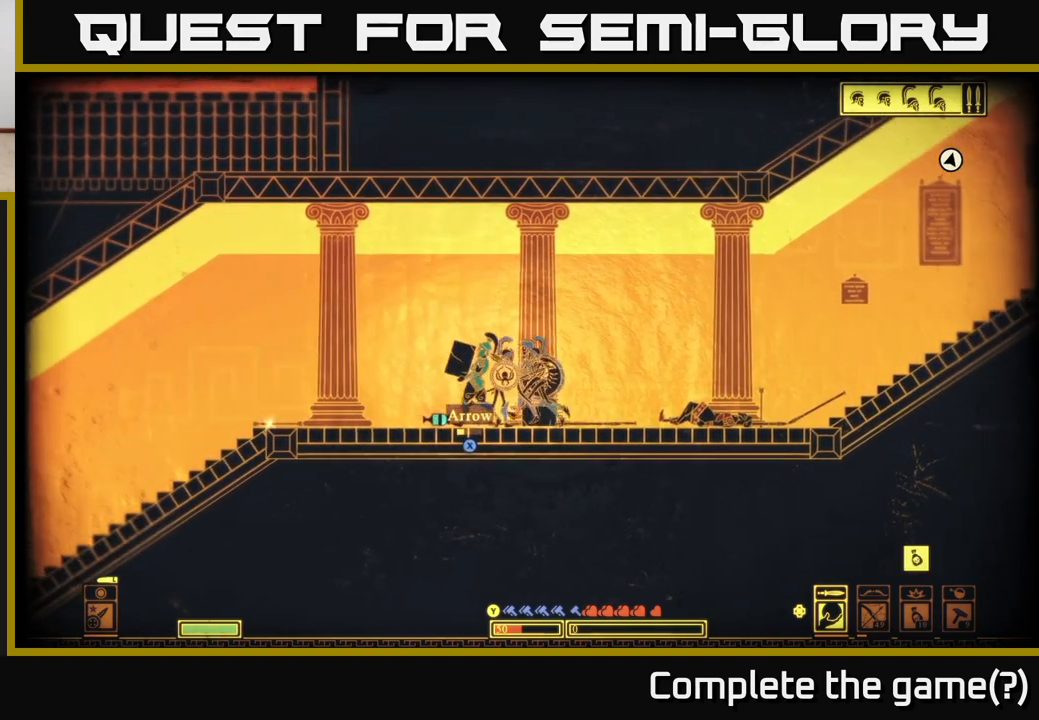
{"buttons": [], "left_stick": "right", "right_stick": "center", "events": [[50, "X", "down"], [267, "left_stick", "right"], [333, "X", "up"]]}
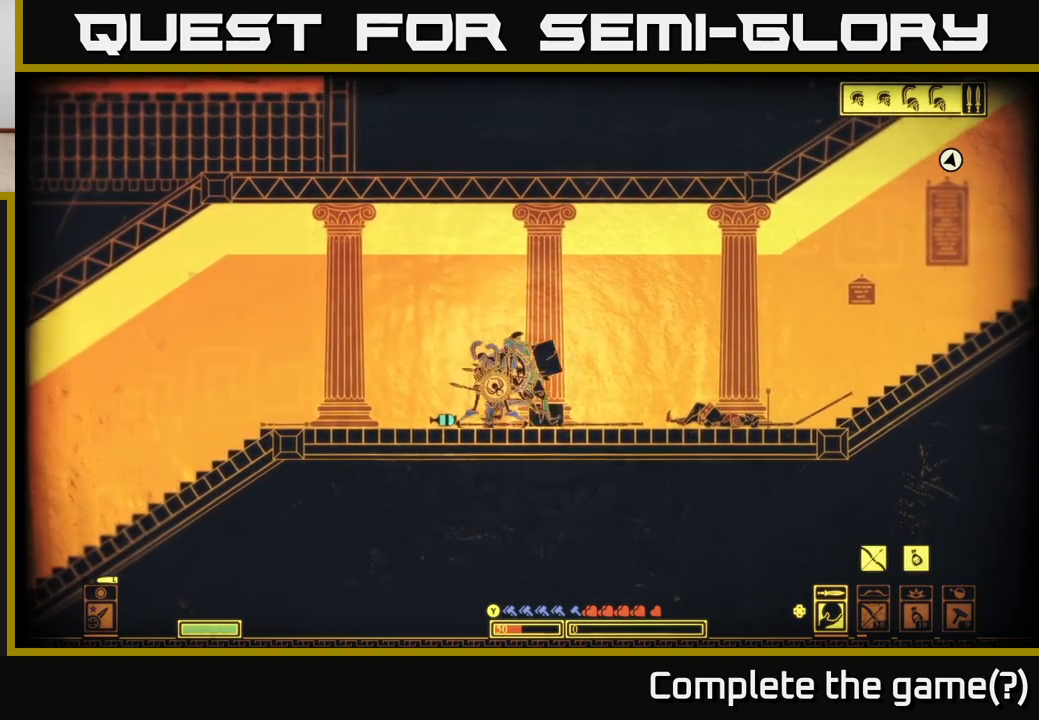
{"buttons": [], "left_stick": "right", "right_stick": "center", "events": []}
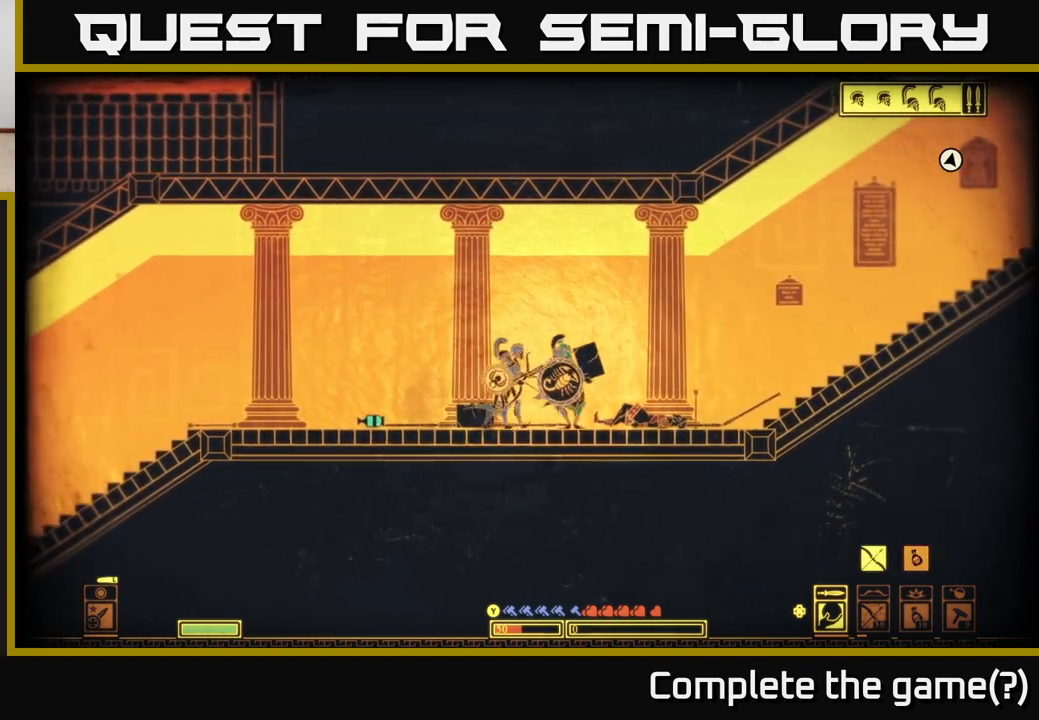
{"buttons": [], "left_stick": "right", "right_stick": "up-right", "events": [[100, "right_stick", "right"], [317, "right_stick", "up-right"]]}
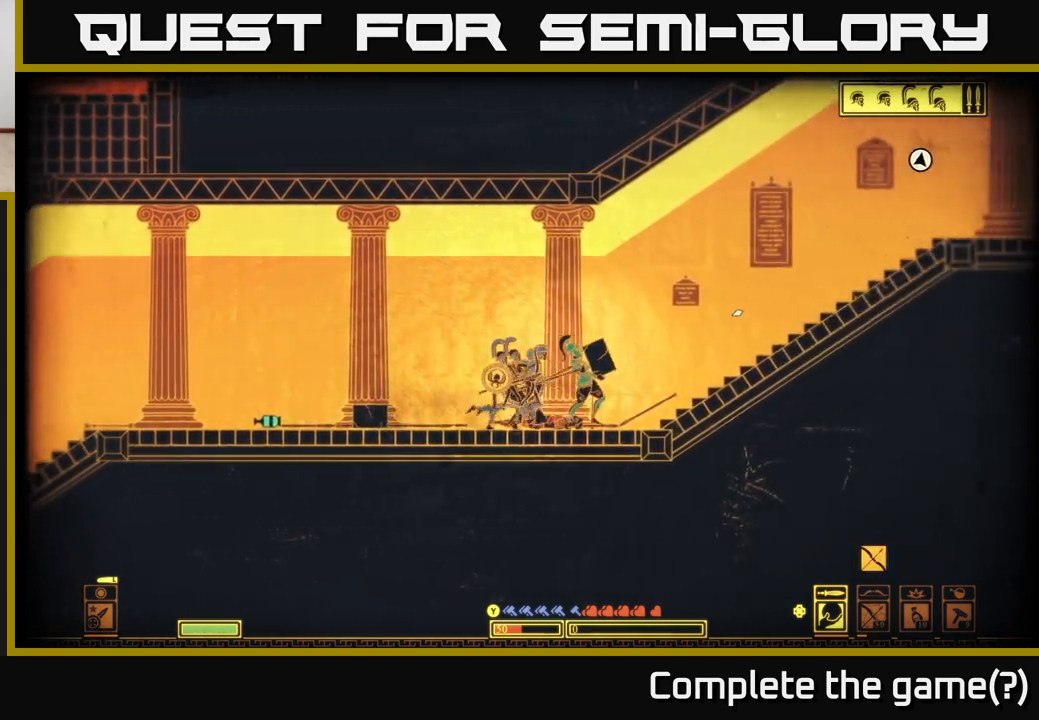
{"buttons": [], "left_stick": "right", "right_stick": "up-right", "events": [[167, "right_stick", "center"], [383, "right_stick", "up-right"]]}
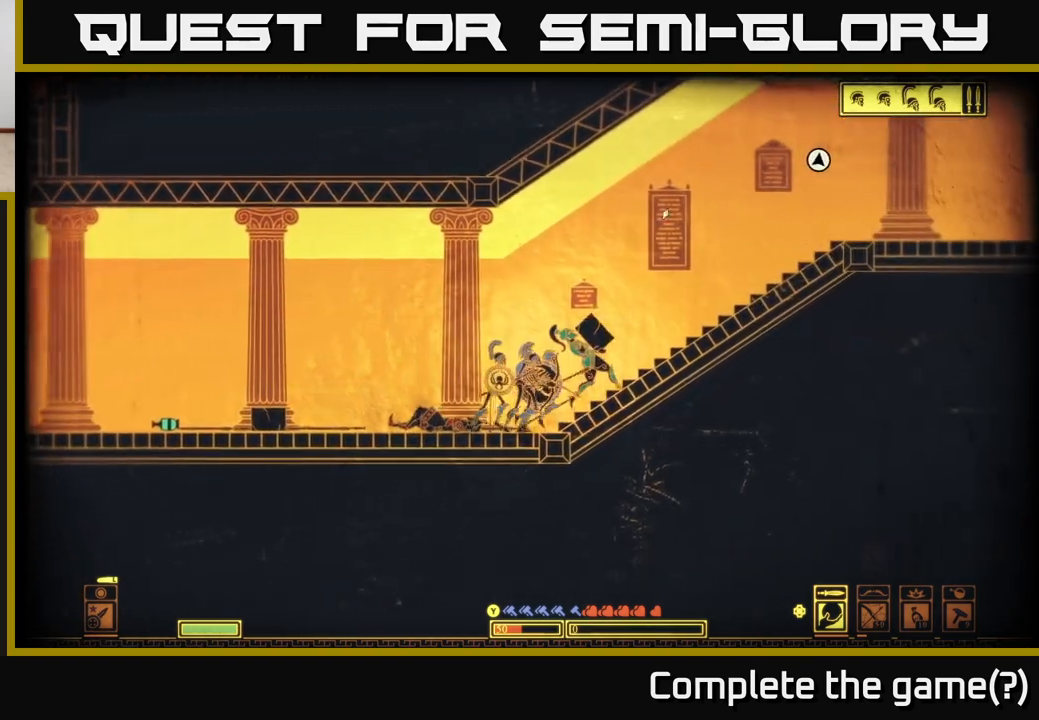
{"buttons": [], "left_stick": "right", "right_stick": "up-right", "events": []}
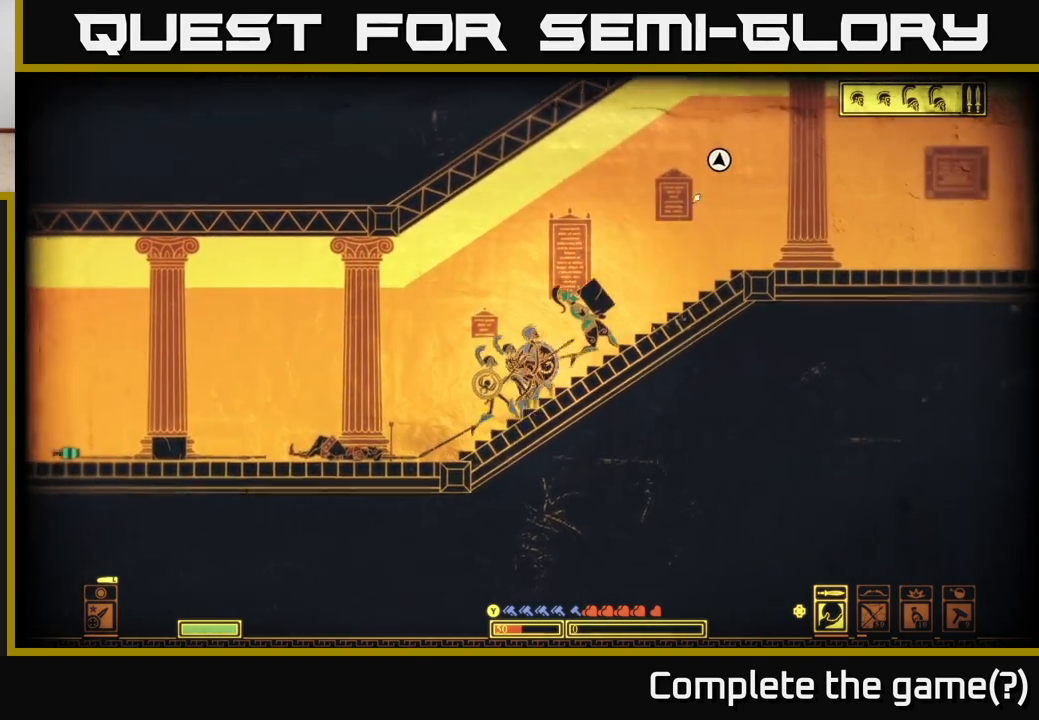
{"buttons": [], "left_stick": "right", "right_stick": "up-right", "events": []}
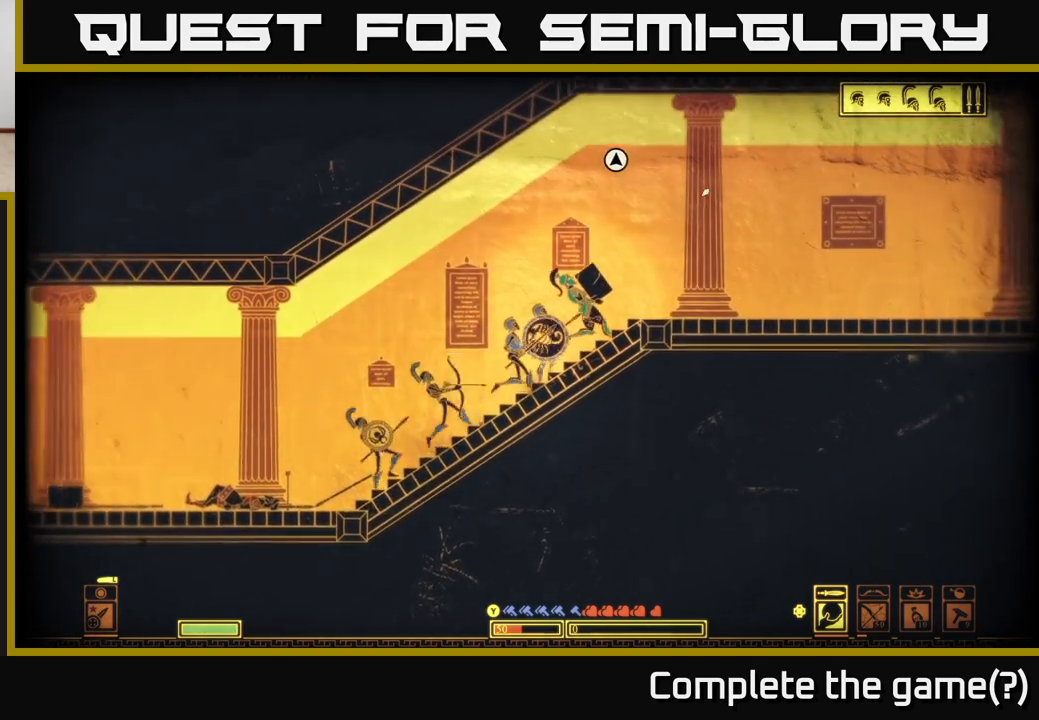
{"buttons": [], "left_stick": "right", "right_stick": "right", "events": [[350, "right_stick", "right"]]}
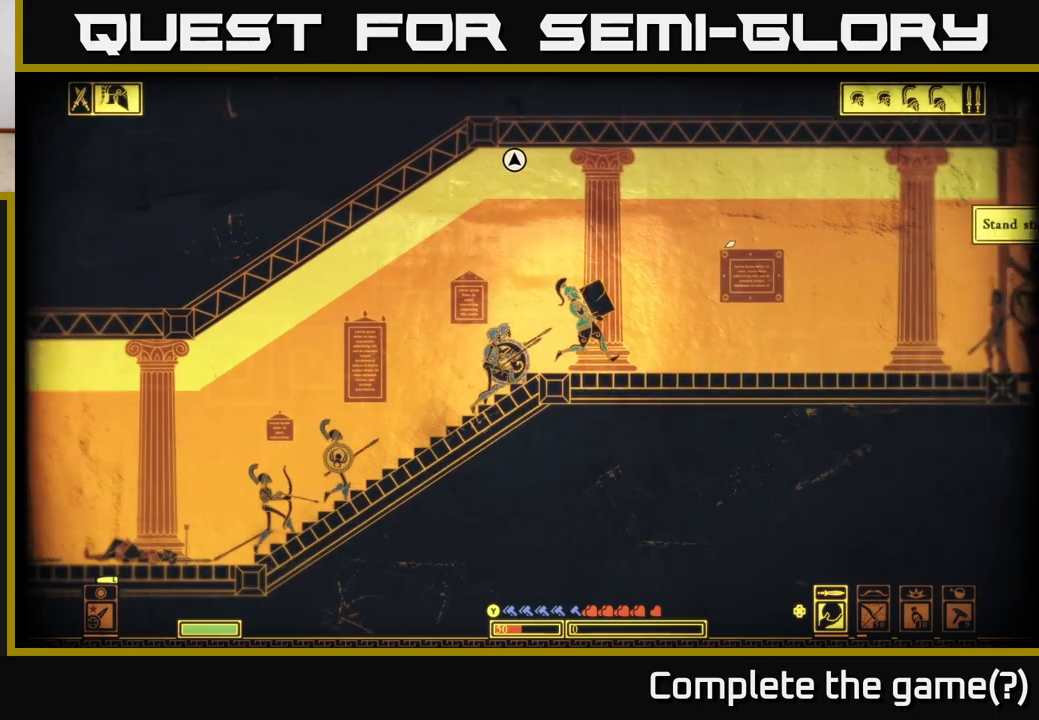
{"buttons": [], "left_stick": "right", "right_stick": "up-right", "events": [[167, "right_stick", "up-right"], [350, "R2", "down"], [433, "R2", "up"]]}
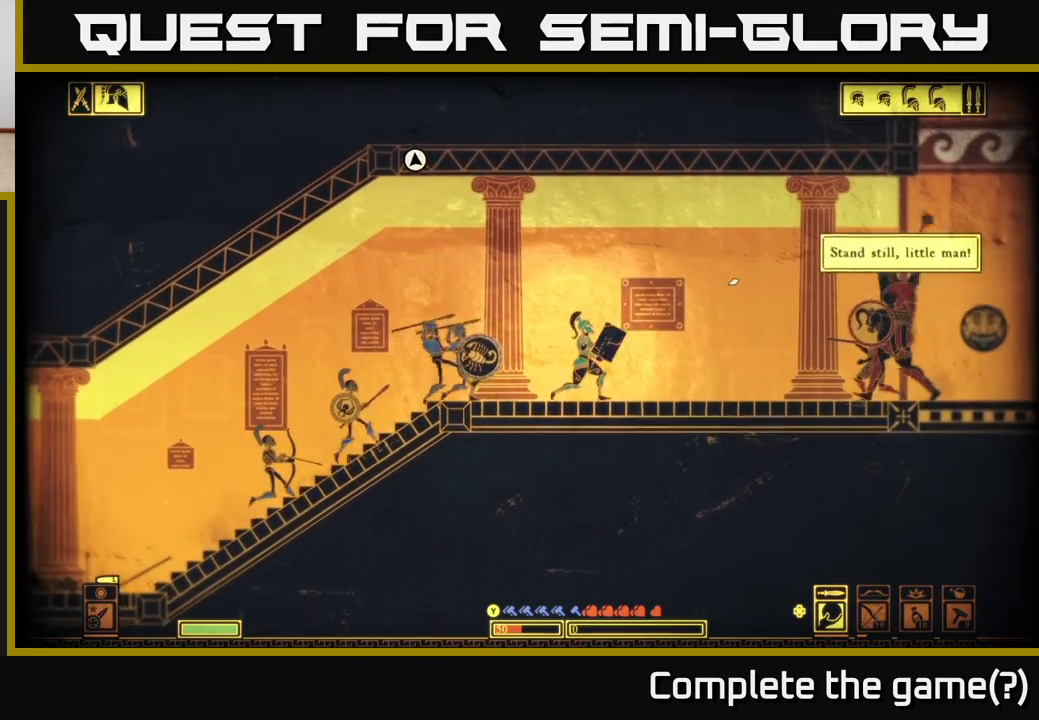
{"buttons": [], "left_stick": "right", "right_stick": "up-right", "events": []}
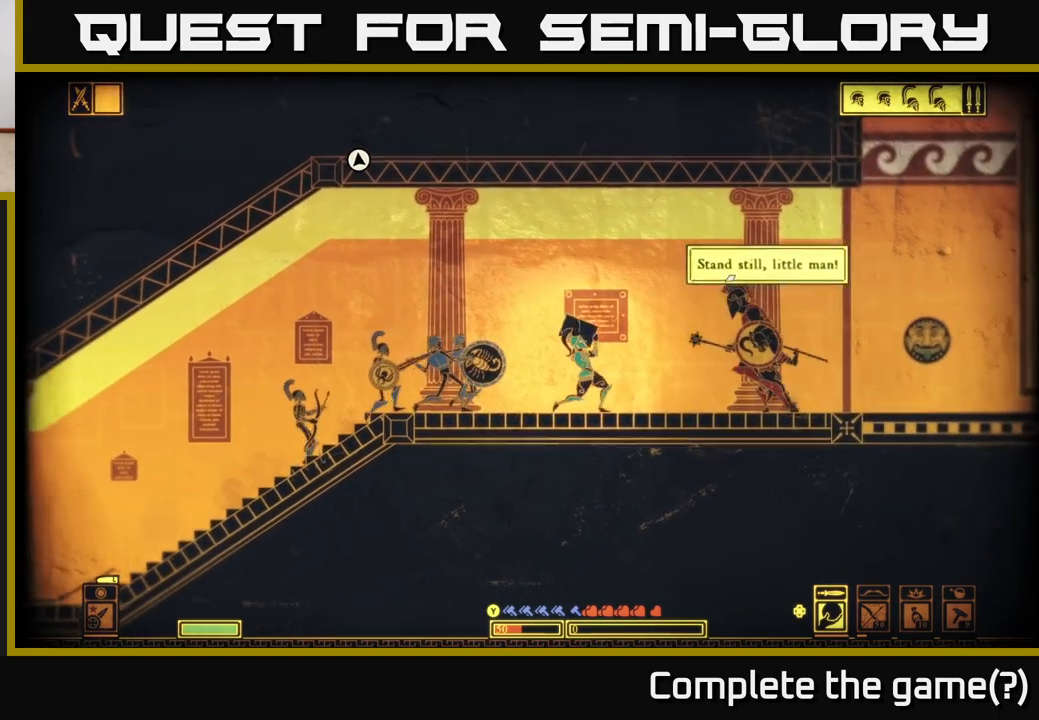
{"buttons": [], "left_stick": "center", "right_stick": "up-right", "events": [[300, "left_stick", "center"]]}
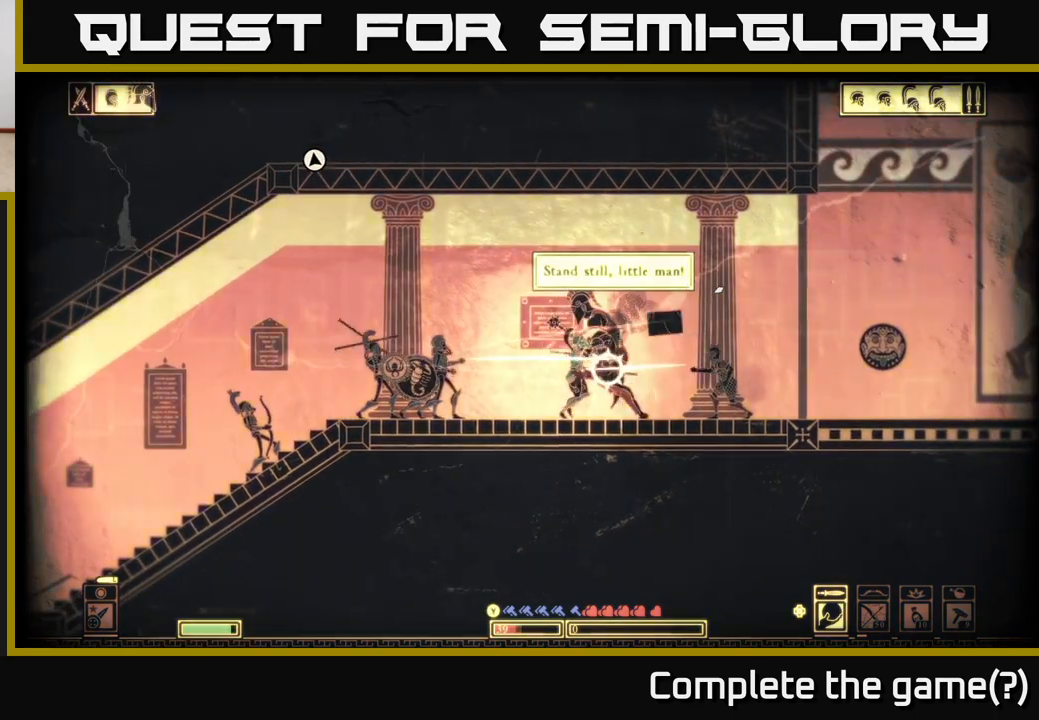
{"buttons": ["B"], "left_stick": "left", "right_stick": "center", "events": [[33, "left_stick", "left"], [250, "right_stick", "center"], [317, "B", "down"], [433, "B", "up"], [500, "B", "down"]]}
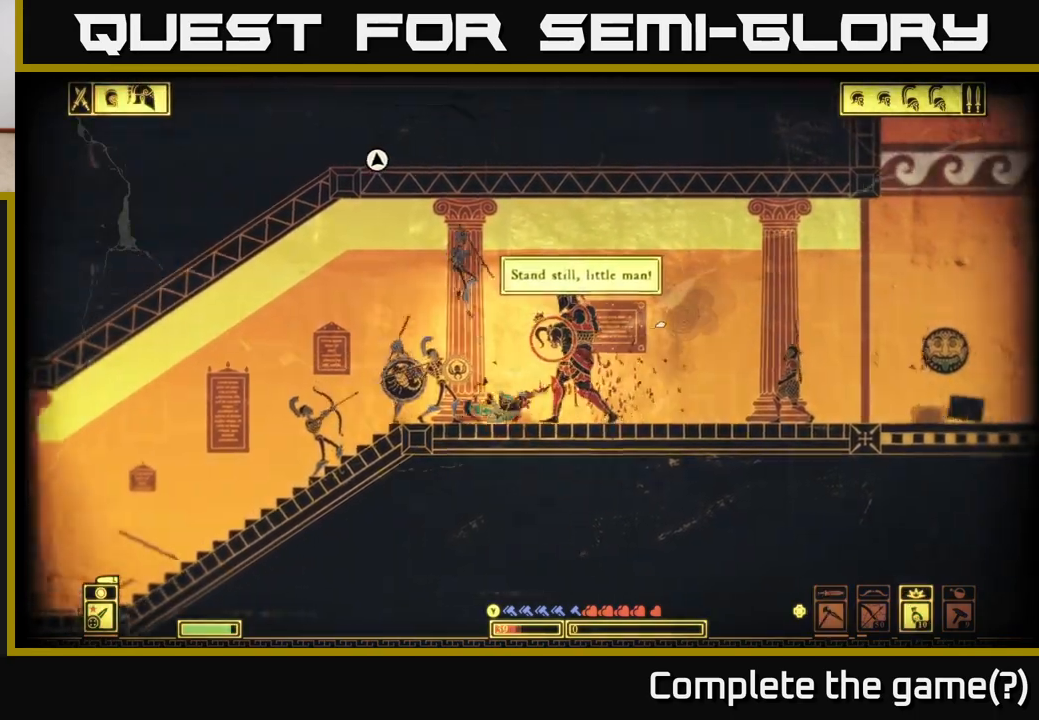
{"buttons": [], "left_stick": "center", "right_stick": "center", "events": [[117, "B", "up"], [333, "left_stick", "center"]]}
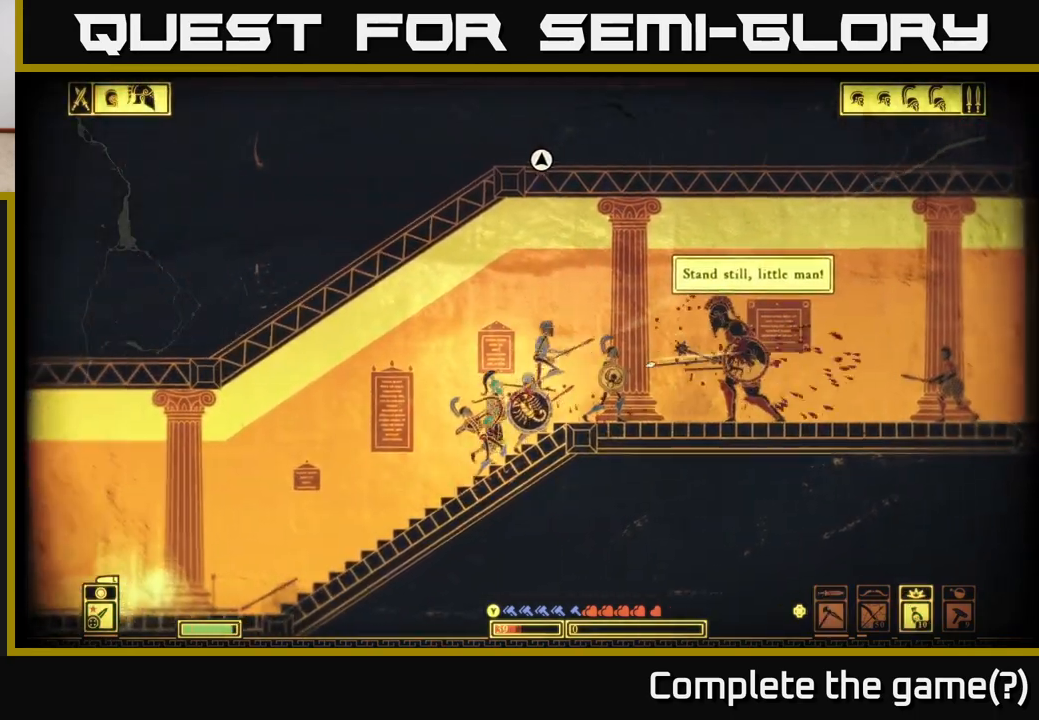
{"buttons": [], "left_stick": "left", "right_stick": "right", "events": [[33, "right_stick", "right"], [167, "DPAD_LEFT", "down"], [233, "DPAD_LEFT", "up"], [450, "left_stick", "left"]]}
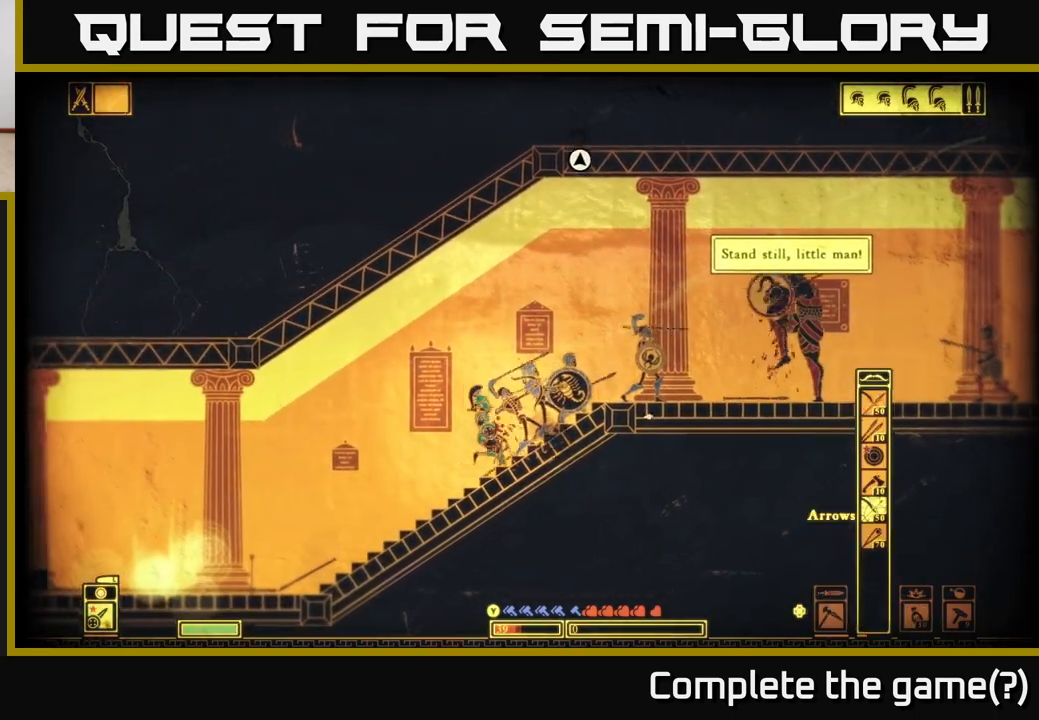
{"buttons": [], "left_stick": "left", "right_stick": "right", "events": []}
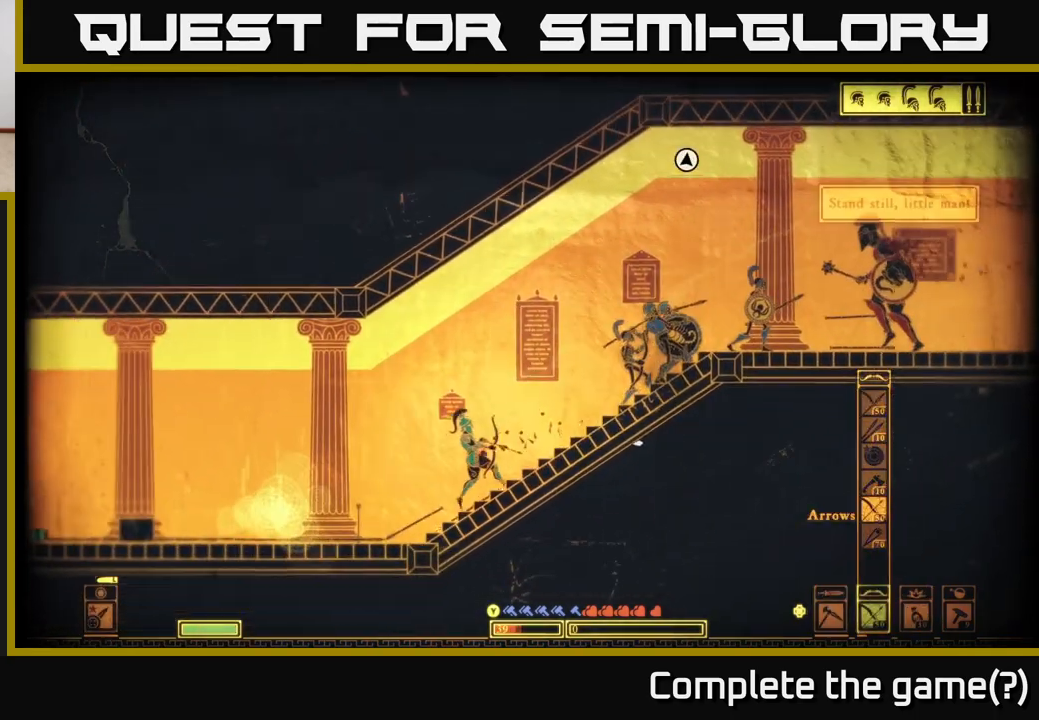
{"buttons": ["Y"], "left_stick": "center", "right_stick": "center", "events": [[450, "right_stick", "center"], [467, "left_stick", "center"], [500, "Y", "down"]]}
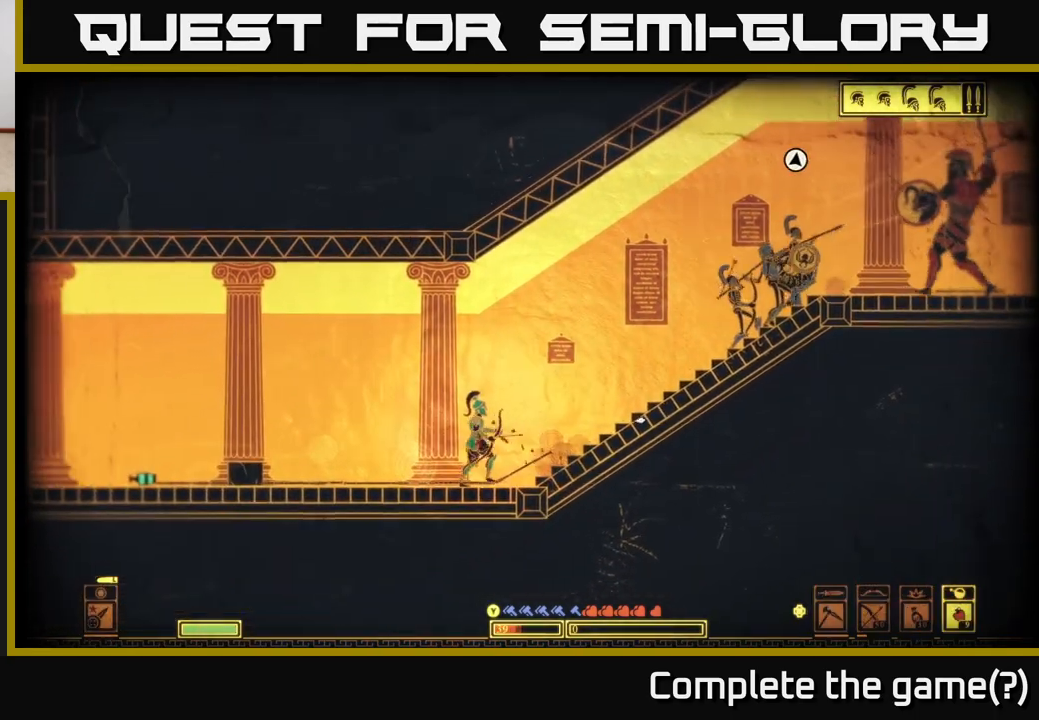
{"buttons": [], "left_stick": "center", "right_stick": "right", "events": [[83, "Y", "up"], [383, "right_stick", "right"]]}
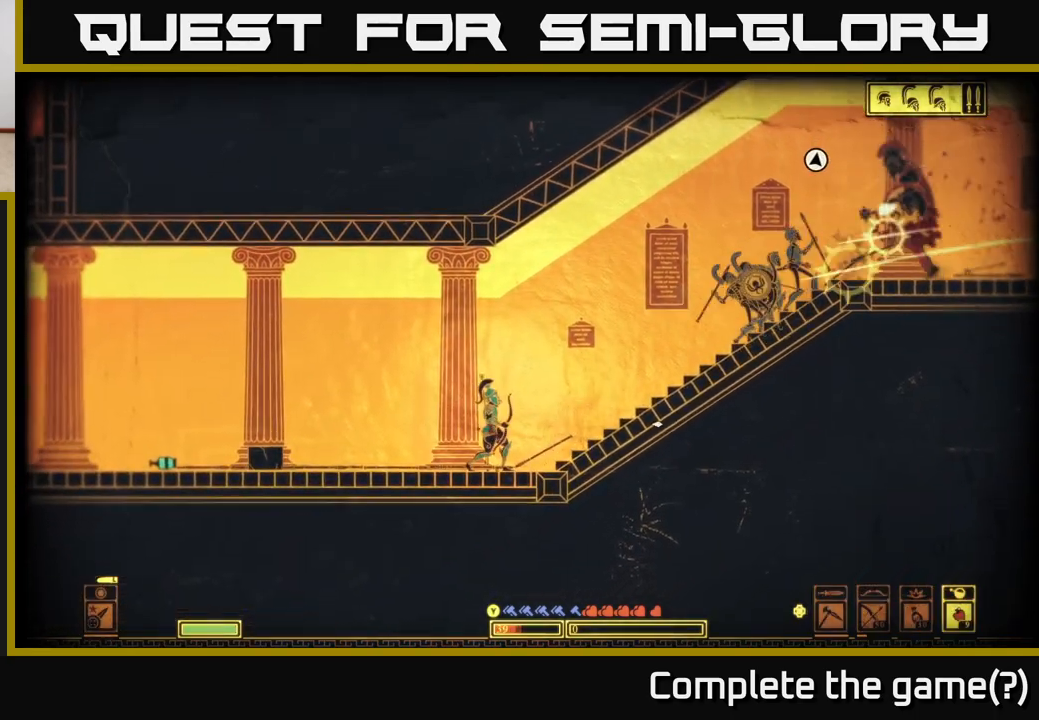
{"buttons": [], "left_stick": "center", "right_stick": "right", "events": [[150, "left_stick", "down-left"], [200, "left_stick", "center"]]}
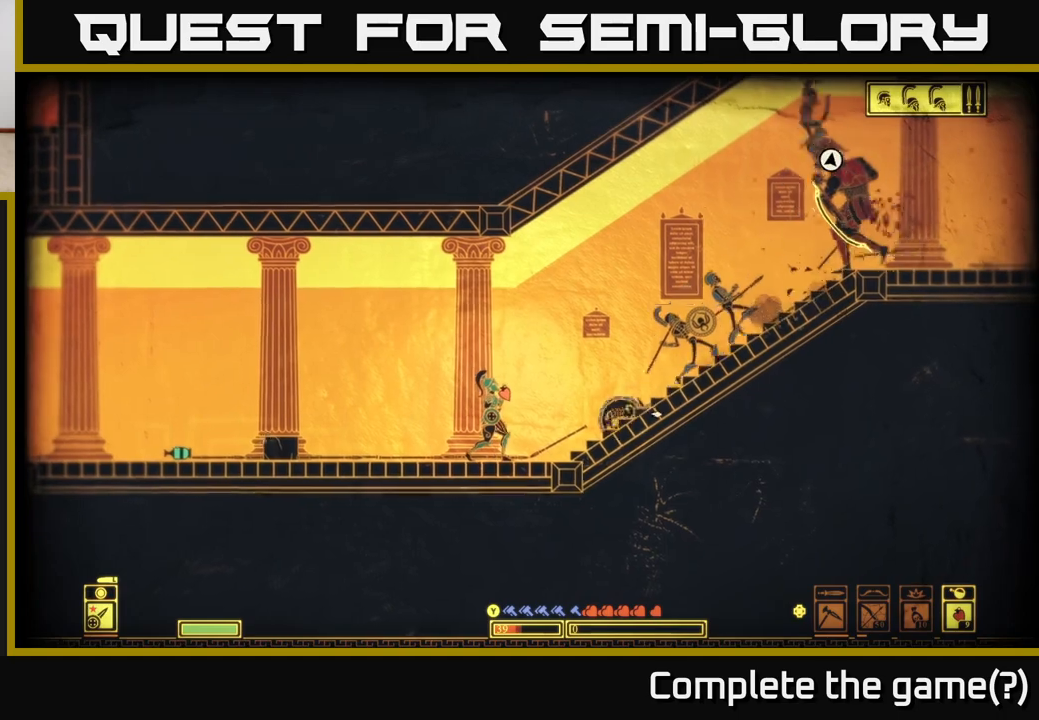
{"buttons": [], "left_stick": "left", "right_stick": "right", "events": [[17, "left_stick", "left"]]}
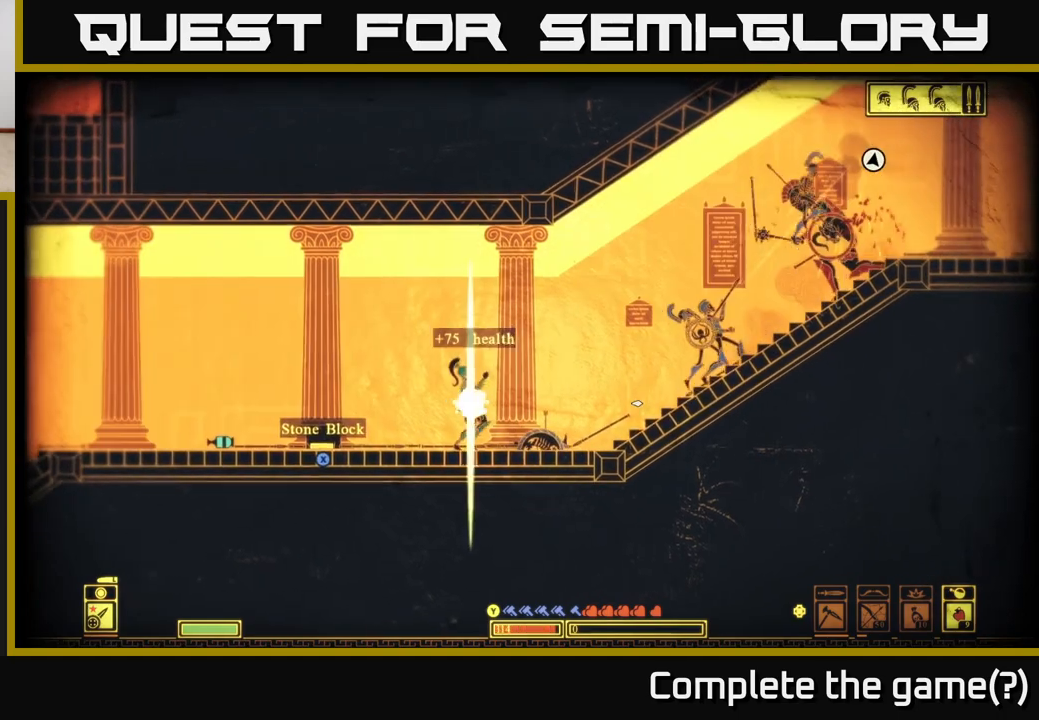
{"buttons": [], "left_stick": "left", "right_stick": "right", "events": []}
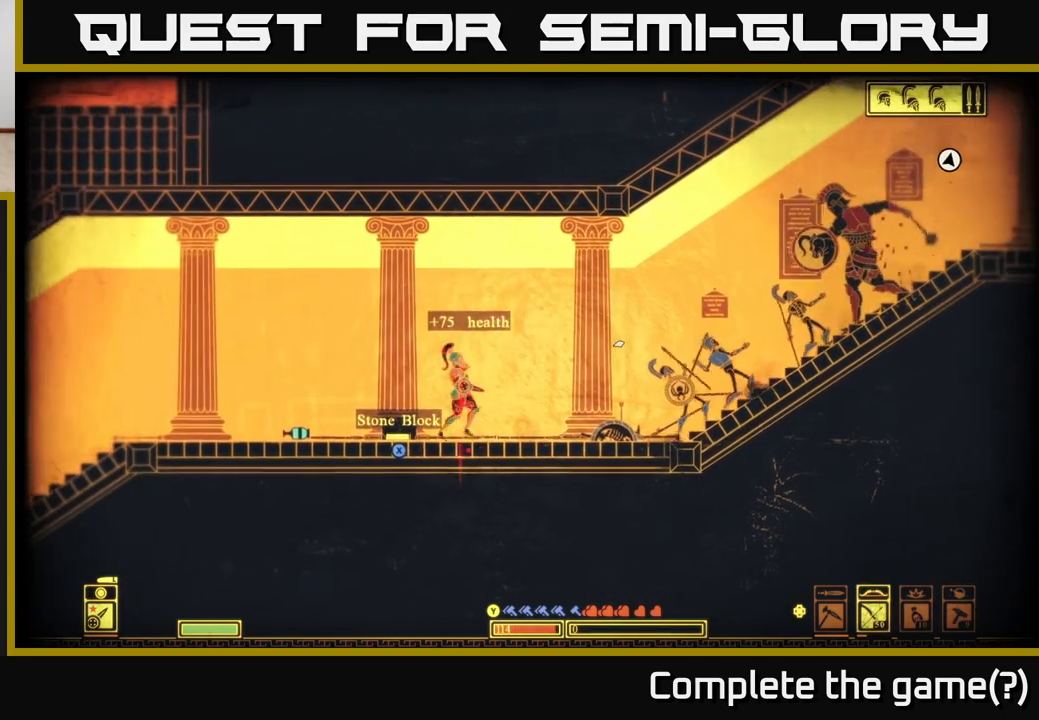
{"buttons": [], "left_stick": "center", "right_stick": "right", "events": [[17, "left_stick", "center"]]}
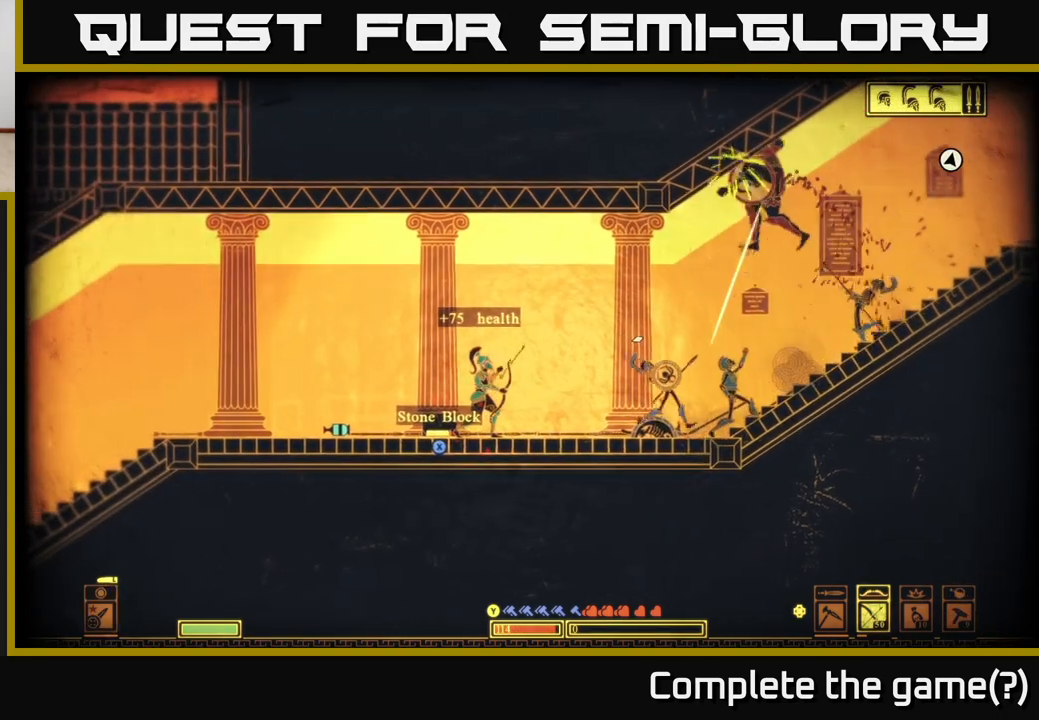
{"buttons": ["R2"], "left_stick": "center", "right_stick": "right", "events": [[33, "left_stick", "left"], [167, "R2", "down"], [450, "left_stick", "center"]]}
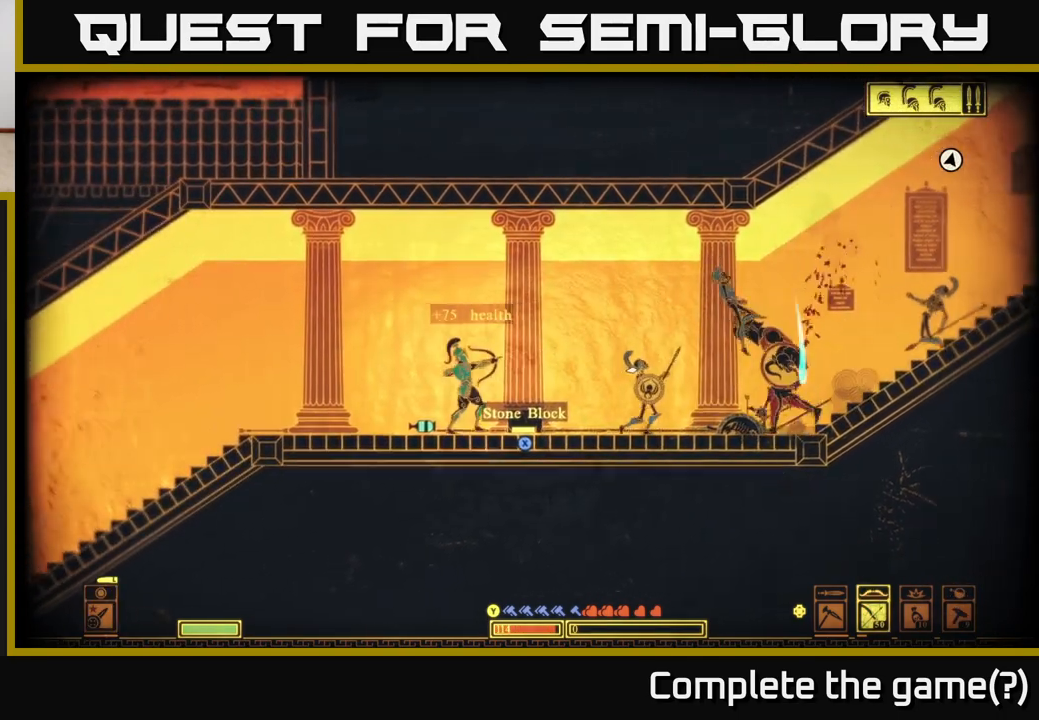
{"buttons": [], "left_stick": "center", "right_stick": "right", "events": [[150, "left_stick", "left"], [167, "R2", "up"], [450, "left_stick", "center"]]}
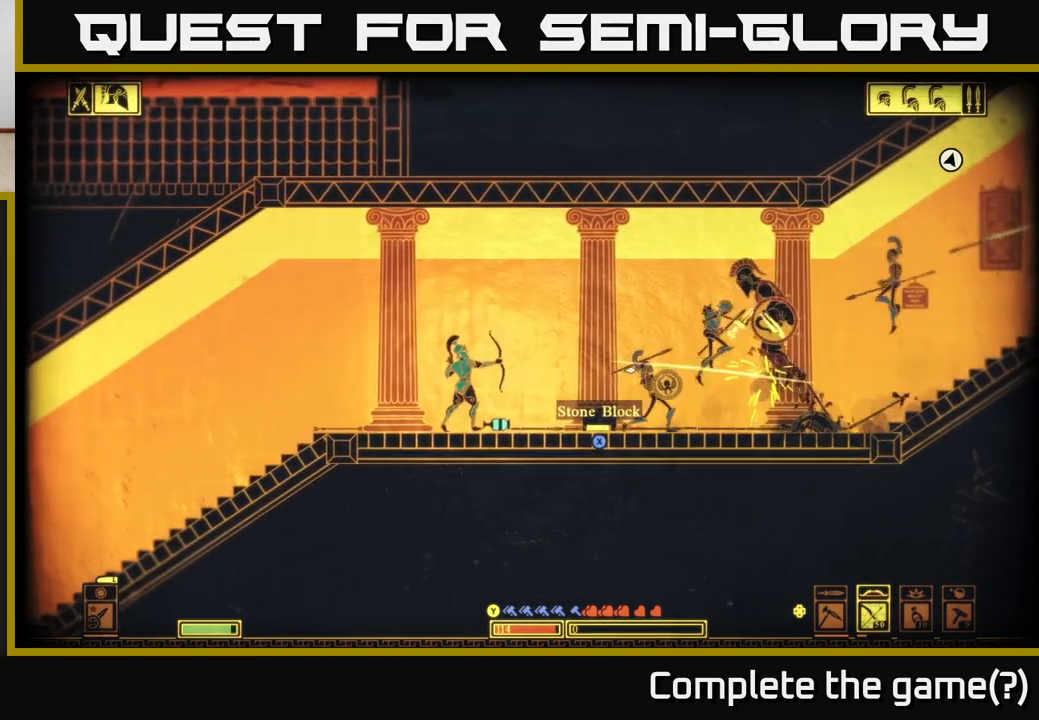
{"buttons": ["R2"], "left_stick": "center", "right_stick": "right", "events": [[117, "left_stick", "left"], [283, "R2", "down"], [317, "left_stick", "center"]]}
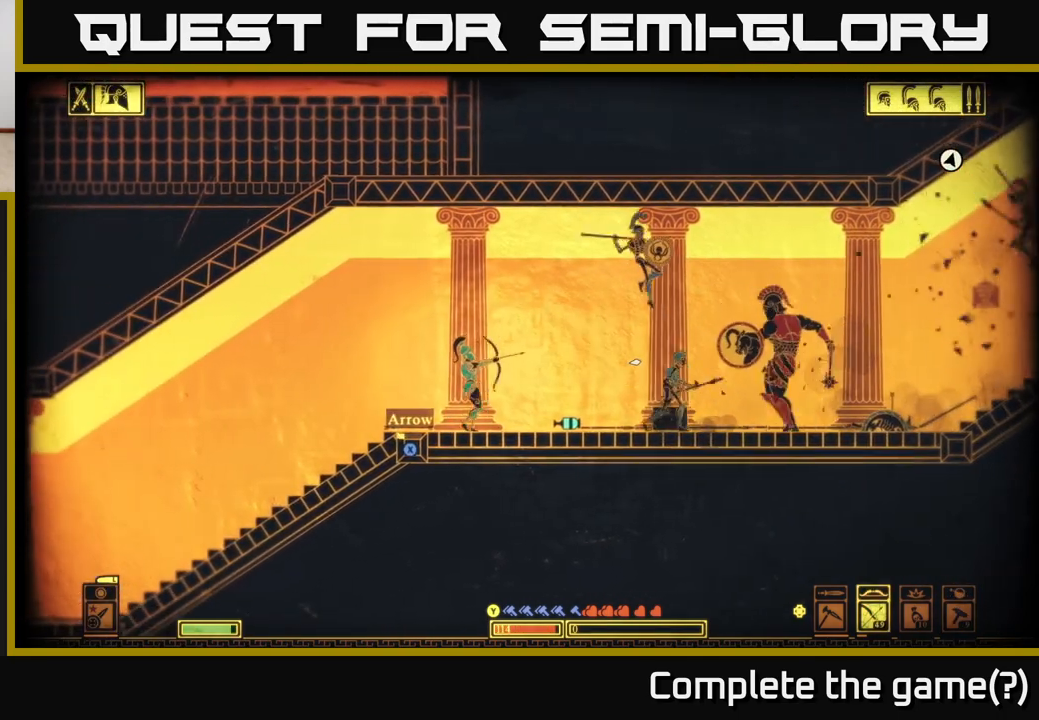
{"buttons": [], "left_stick": "center", "right_stick": "up-right", "events": [[217, "left_stick", "left"], [233, "R2", "up"], [317, "left_stick", "center"], [400, "right_stick", "up-right"]]}
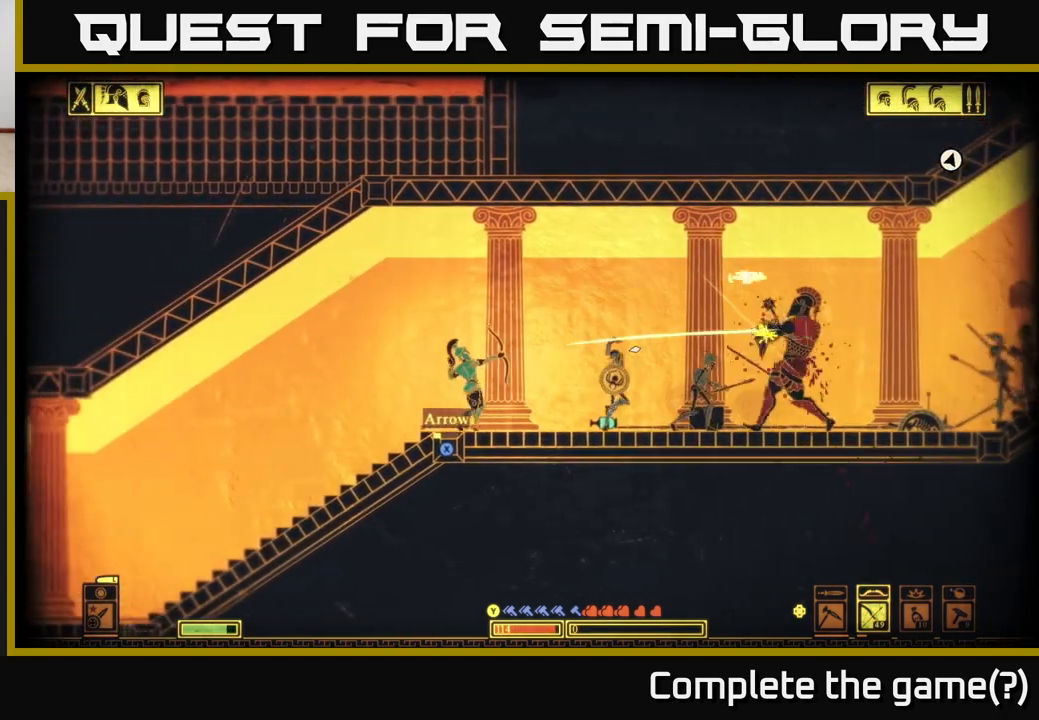
{"buttons": ["R2"], "left_stick": "left", "right_stick": "up-right", "events": [[350, "R2", "down"], [383, "left_stick", "left"]]}
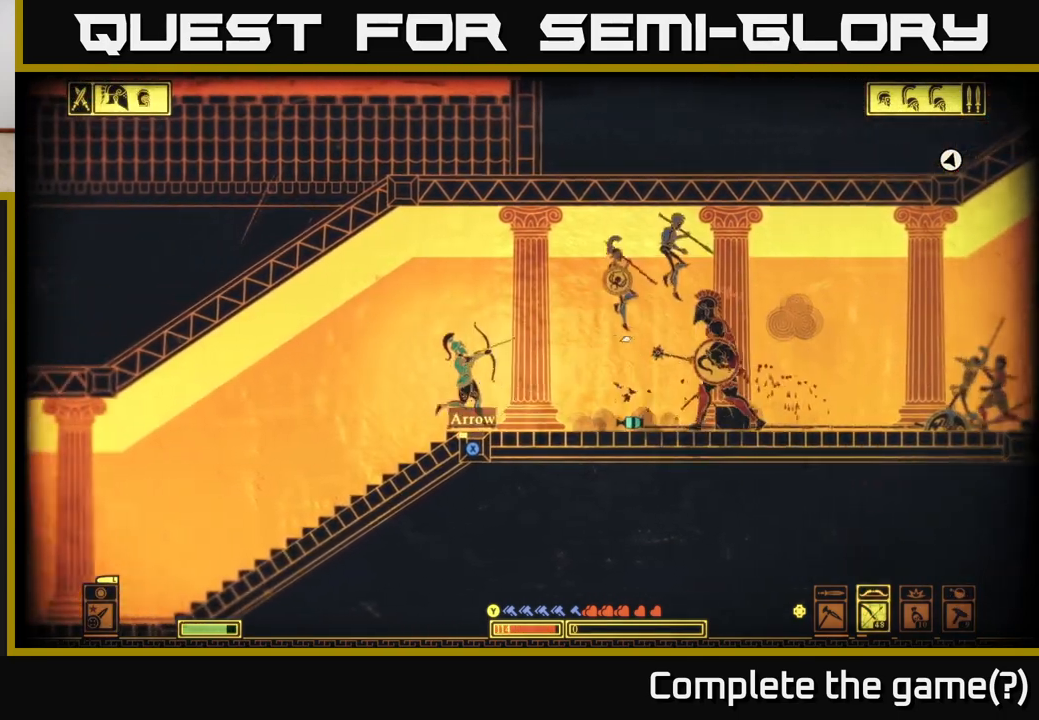
{"buttons": [], "left_stick": "center", "right_stick": "up-right", "events": [[33, "left_stick", "center"], [383, "R2", "up"]]}